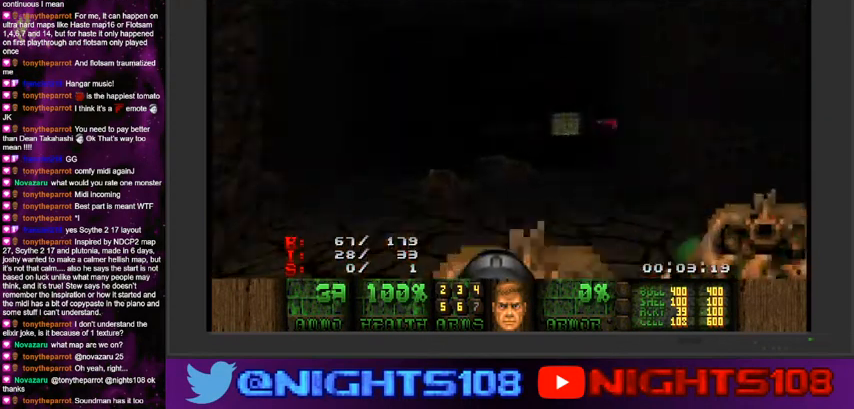
Gameplay with keyboard and mouse; each line is a JSON object with the keys and mouse buttons held at the frame after it. "events" lists presses ("down") and releases ("up") of "a", "caps_lock", "ctrl", "d", "e", "escape", "f", "q", "r", "s", "shift", "space", "tab", "tilde", "w", "mouse_left", "mouse_wheel" and "mouse_right" between this image and that frame as [ms after this image, input, new state], when the widget could be followed in between. "mouse_left", "mouse_wheel", "mouse_right" = the "left", "wheel", "right" buttons of the "mouse" list. No other keys are recorded. "wheel" means that the mouse wheel is clicked or scrolled. Mouse movement is not recorded.
{"keys": ["a"], "mouse": ["left"], "events": [[100, "a", "up"], [266, "a", "down"], [366, "w", "up"], [433, "mouse_left", "down"]]}
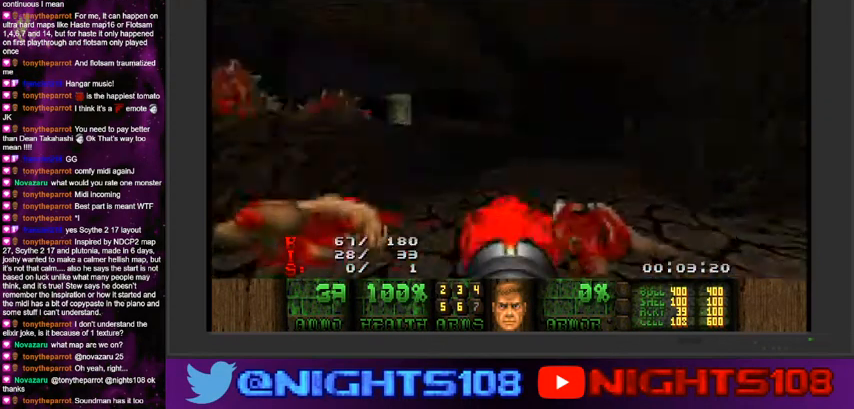
{"keys": ["a", "w"], "mouse": ["left"], "events": [[33, "s", "down"], [133, "a", "up"], [133, "d", "down"], [233, "d", "up"], [300, "s", "up"], [433, "w", "down"], [466, "a", "down"]]}
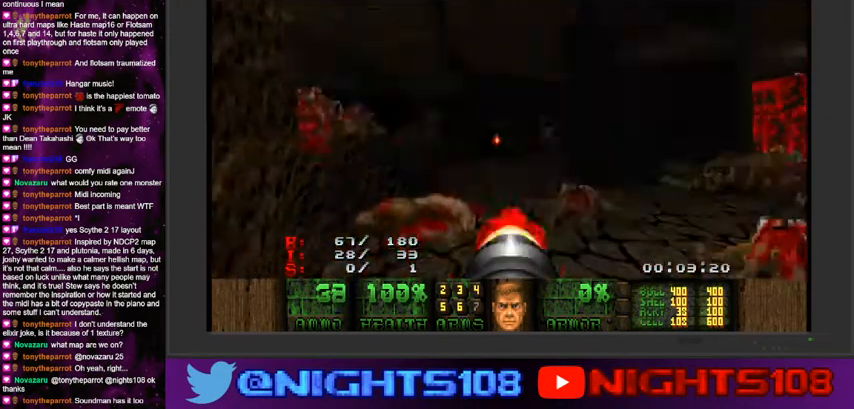
{"keys": ["d"], "mouse": ["left"], "events": [[100, "a", "up"], [133, "w", "up"], [200, "w", "down"], [333, "w", "up"], [433, "d", "down"]]}
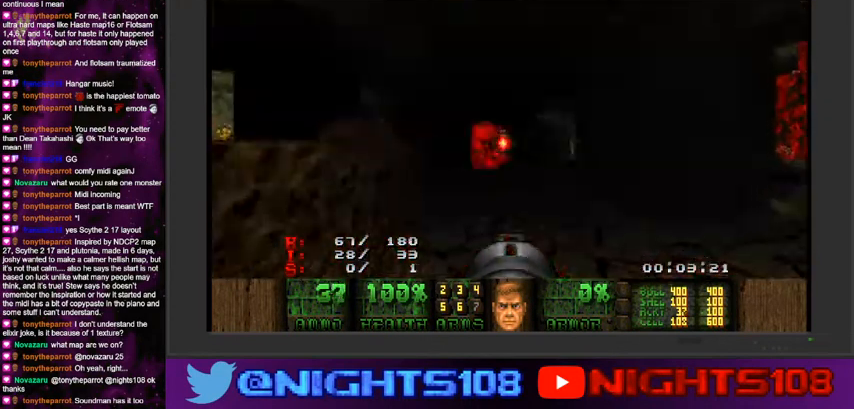
{"keys": [], "mouse": ["left"], "events": [[66, "s", "down"], [100, "a", "down"], [133, "d", "up"], [266, "a", "up"], [300, "s", "up"]]}
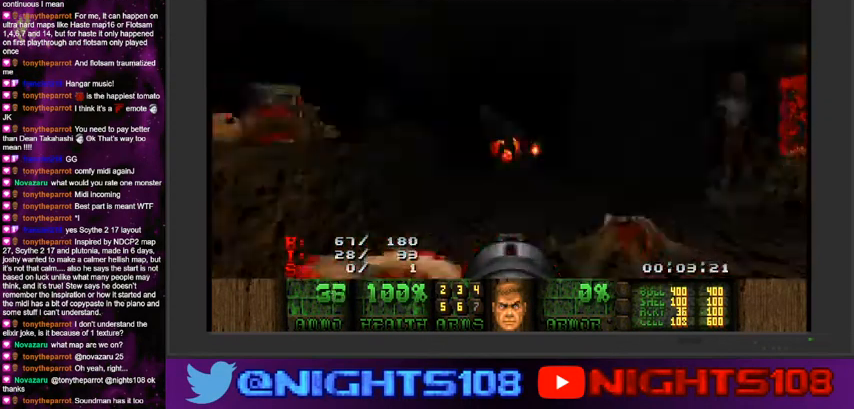
{"keys": [], "mouse": ["left"], "events": []}
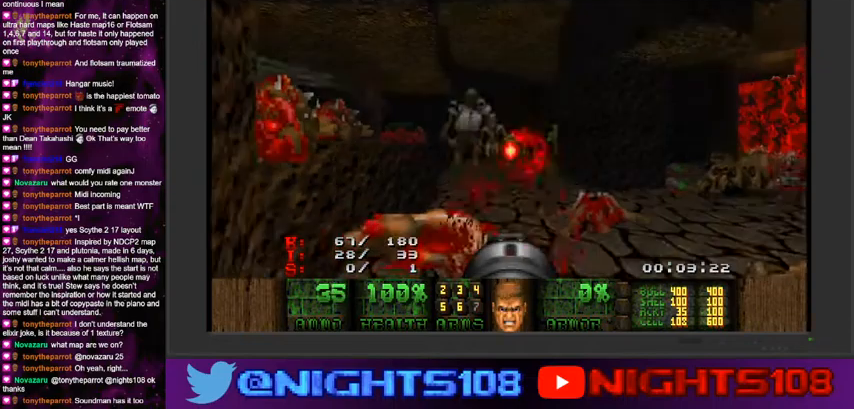
{"keys": ["w"], "mouse": ["left"], "events": [[200, "d", "down"], [366, "d", "up"], [400, "w", "down"]]}
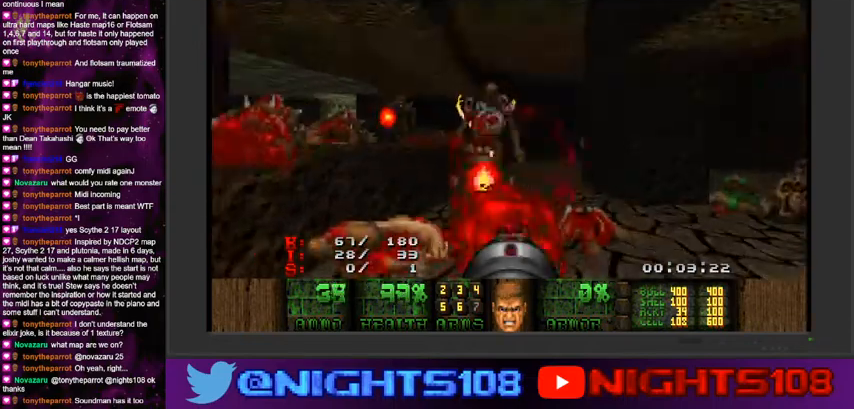
{"keys": ["d"], "mouse": ["left"], "events": [[33, "w", "up"], [133, "w", "down"], [266, "d", "down"], [300, "w", "up"]]}
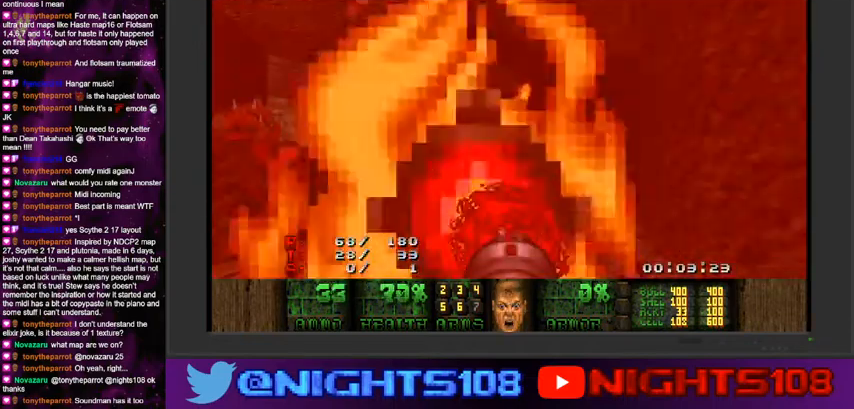
{"keys": ["d"], "mouse": ["left"], "events": [[100, "s", "down"], [166, "d", "up"], [400, "d", "down"], [500, "s", "up"]]}
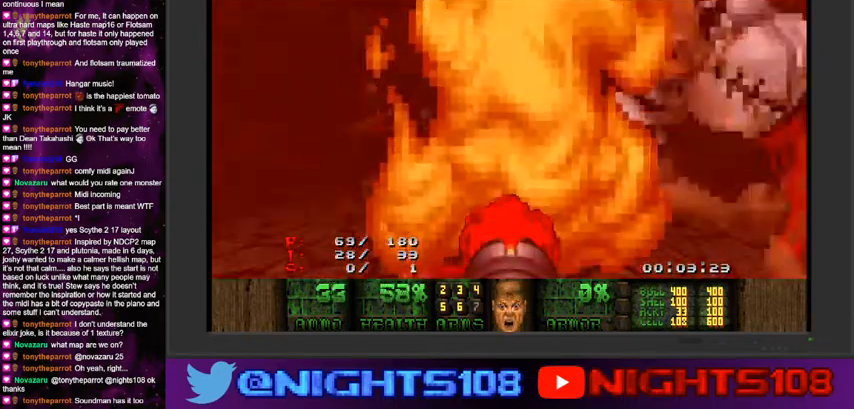
{"keys": ["d"], "mouse": [], "events": [[33, "mouse_left", "up"], [200, "s", "down"], [266, "s", "up"]]}
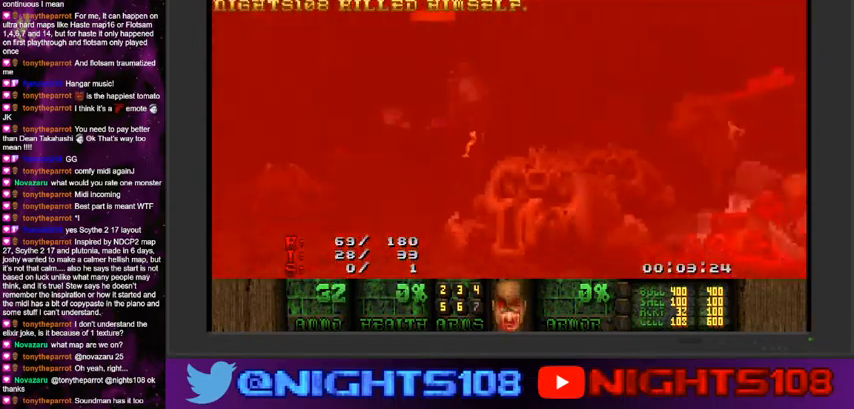
{"keys": [], "mouse": [], "events": [[100, "space", "down"], [266, "d", "up"], [300, "space", "up"]]}
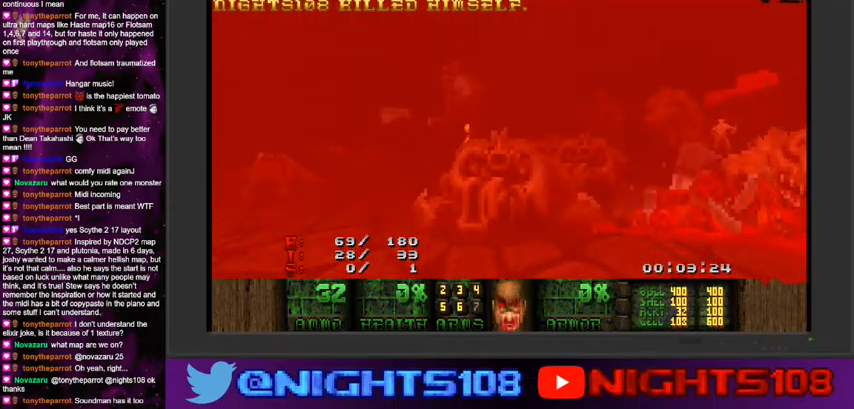
{"keys": [], "mouse": [], "events": []}
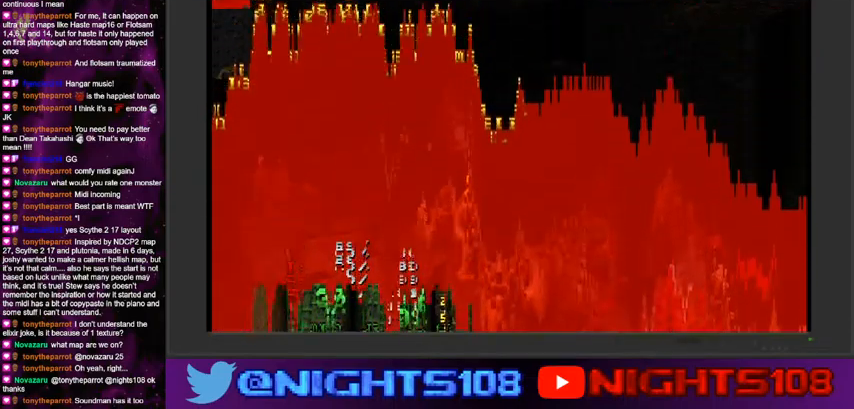
{"keys": [], "mouse": [], "events": []}
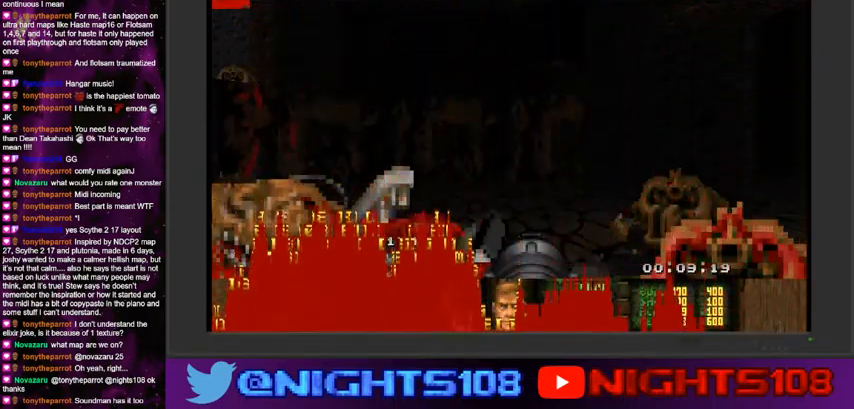
{"keys": [], "mouse": [], "events": []}
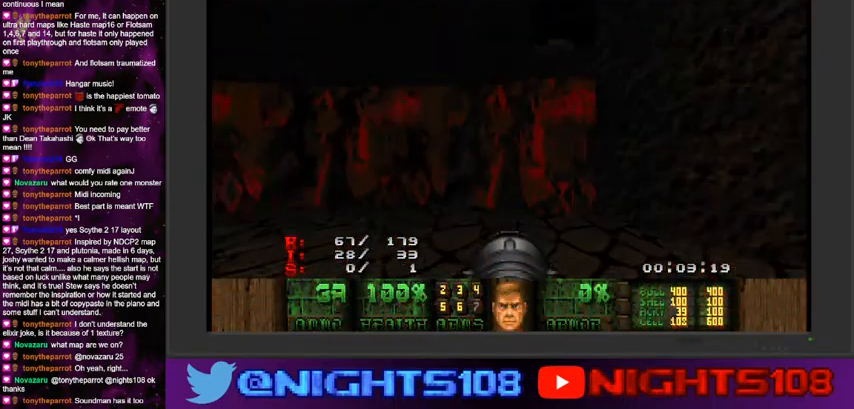
{"keys": [], "mouse": [], "events": []}
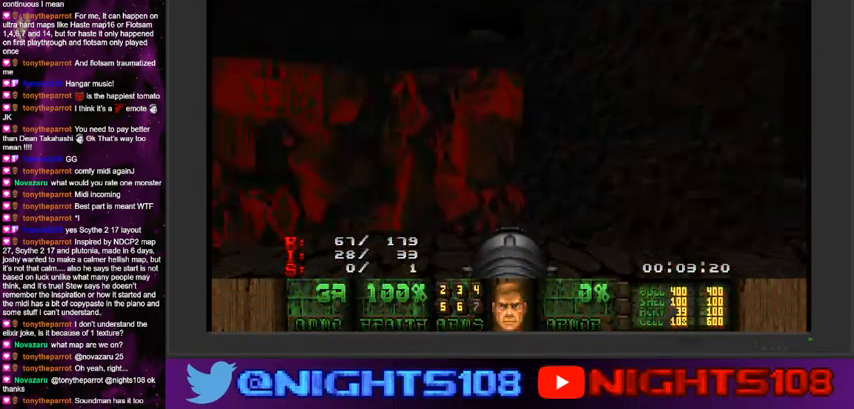
{"keys": ["w"], "mouse": [], "events": [[366, "w", "down"]]}
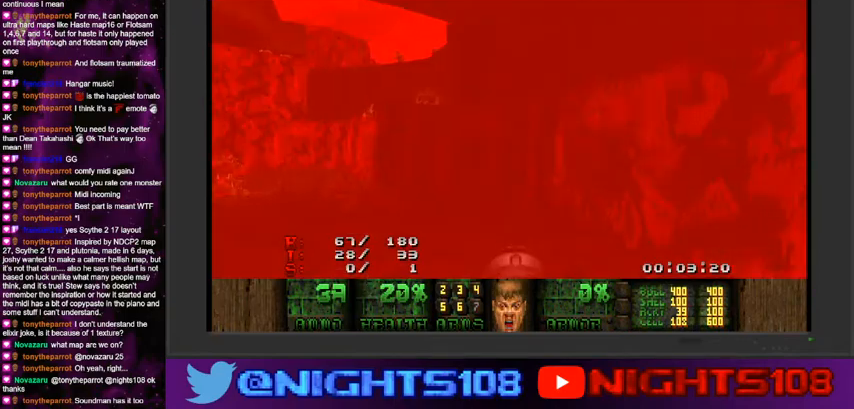
{"keys": ["w"], "mouse": [], "events": [[133, "a", "down"], [166, "e", "down"], [300, "a", "up"], [333, "e", "up"]]}
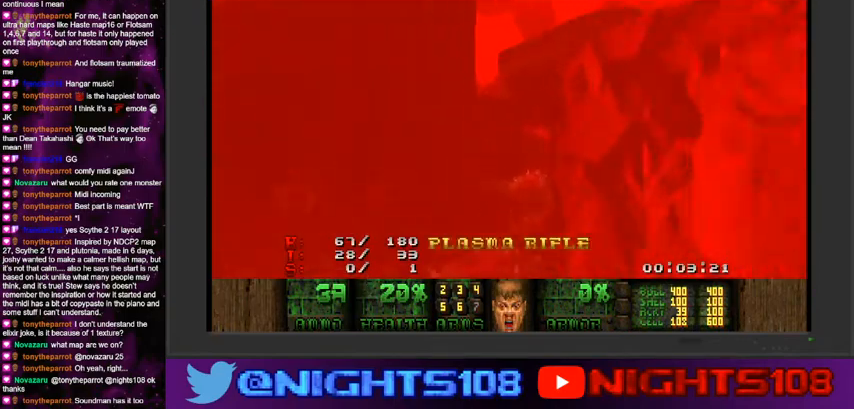
{"keys": ["d", "w"], "mouse": [], "events": [[400, "d", "down"]]}
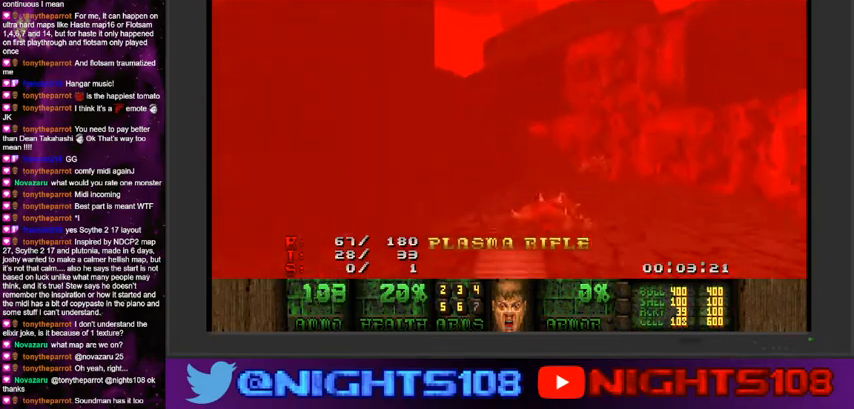
{"keys": ["a", "w"], "mouse": [], "events": [[400, "a", "down"], [466, "d", "up"]]}
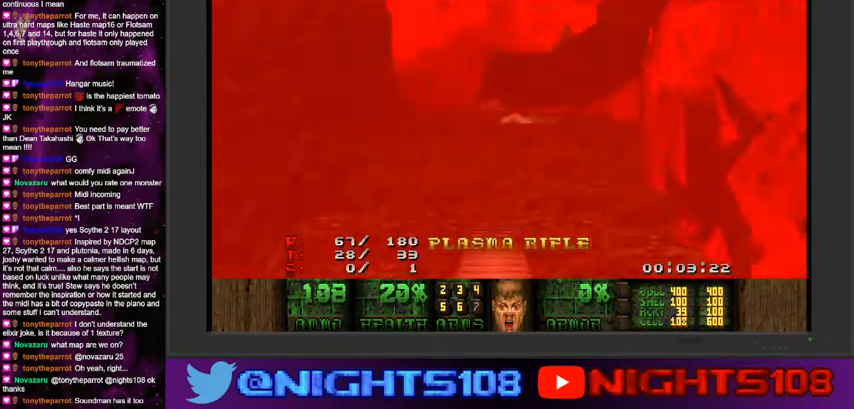
{"keys": ["w"], "mouse": [], "events": [[500, "a", "up"]]}
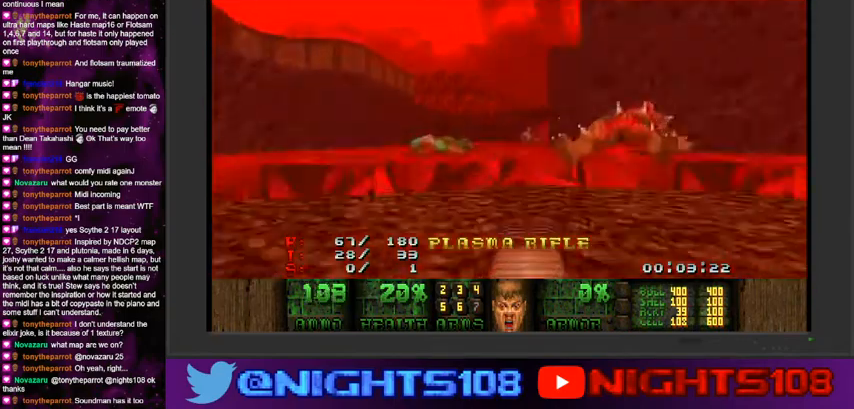
{"keys": ["w"], "mouse": [], "events": [[233, "d", "down"], [300, "w", "up"], [400, "d", "up"], [500, "w", "down"]]}
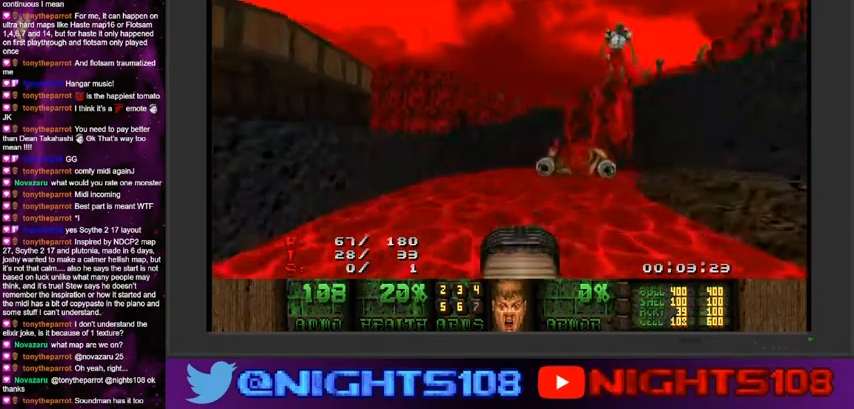
{"keys": ["d"], "mouse": [], "events": [[66, "a", "down"], [166, "w", "up"], [200, "a", "up"], [466, "d", "down"]]}
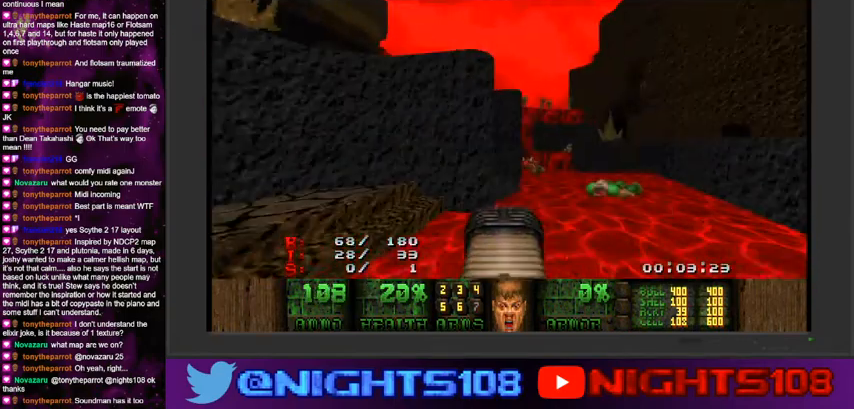
{"keys": ["a", "w"], "mouse": [], "events": [[33, "w", "down"], [300, "d", "up"], [433, "a", "down"]]}
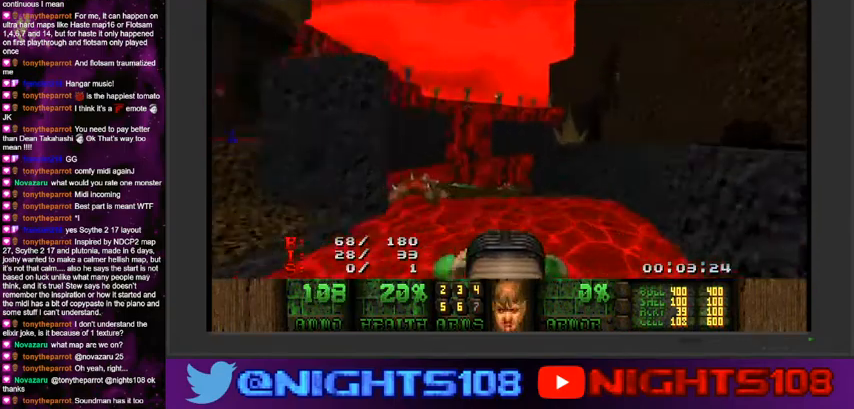
{"keys": ["a", "s"], "mouse": [], "events": [[66, "a", "up"], [233, "a", "down"], [333, "a", "up"], [400, "w", "up"], [433, "s", "down"], [466, "a", "down"]]}
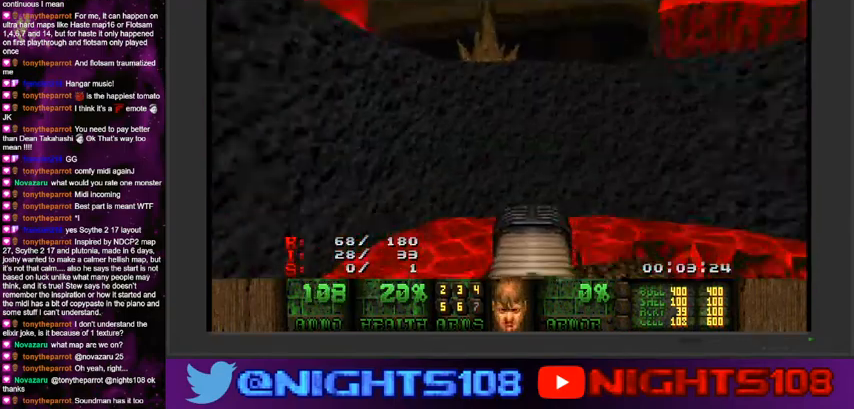
{"keys": ["a", "w"], "mouse": [], "events": [[66, "s", "up"], [200, "w", "down"]]}
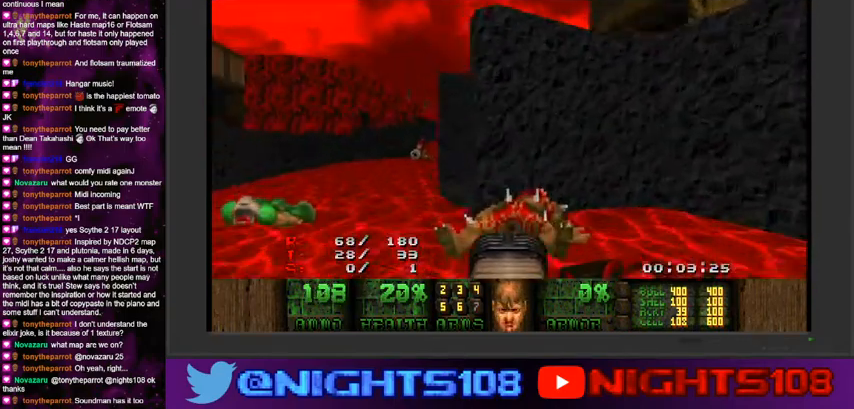
{"keys": ["d", "w"], "mouse": [], "events": [[200, "w", "up"], [233, "a", "up"], [333, "d", "down"], [433, "w", "down"]]}
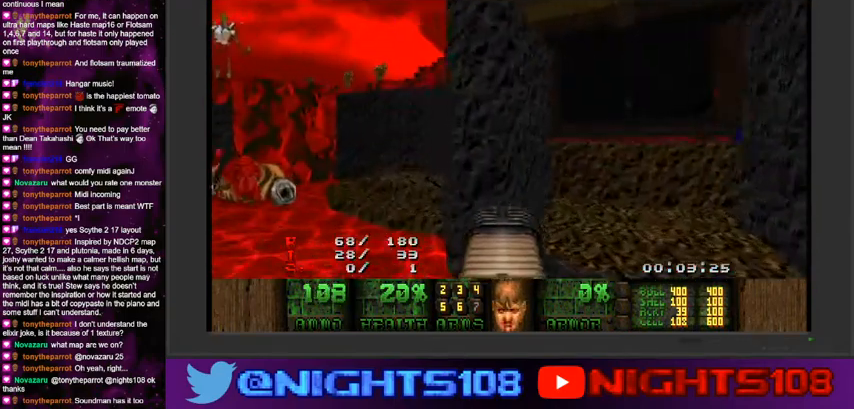
{"keys": ["d"], "mouse": [], "events": [[233, "a", "down"], [233, "d", "up"], [366, "a", "up"], [366, "w", "up"], [433, "d", "down"]]}
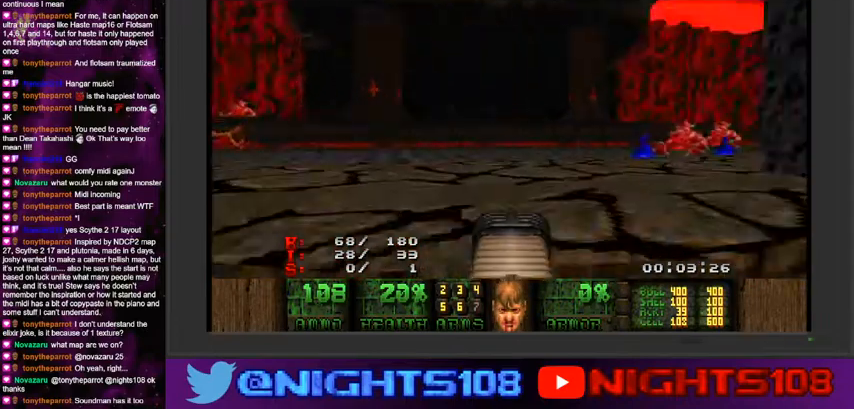
{"keys": ["d"], "mouse": [], "events": [[33, "s", "down"], [200, "d", "up"], [366, "d", "down"], [466, "s", "up"]]}
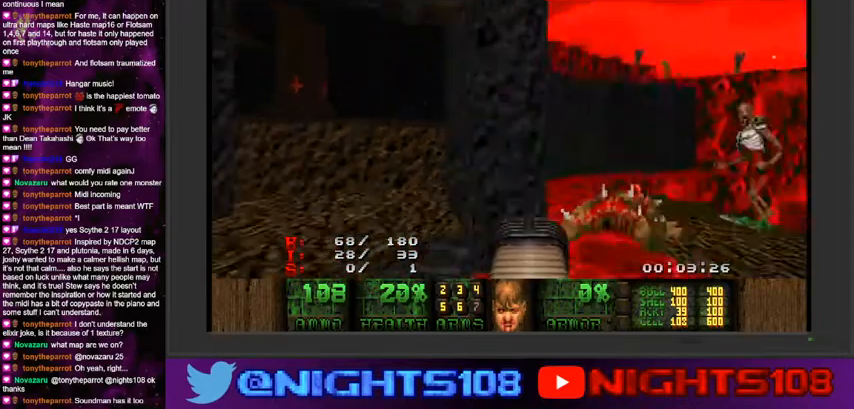
{"keys": ["a"], "mouse": ["left"], "events": [[66, "w", "down"], [166, "a", "down"], [200, "d", "up"], [366, "mouse_left", "down"], [400, "w", "up"]]}
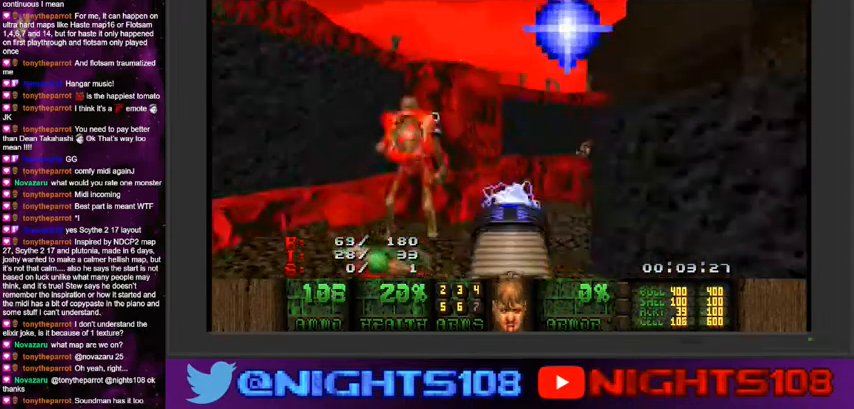
{"keys": ["a", "w"], "mouse": [], "events": [[333, "w", "down"], [466, "mouse_left", "up"]]}
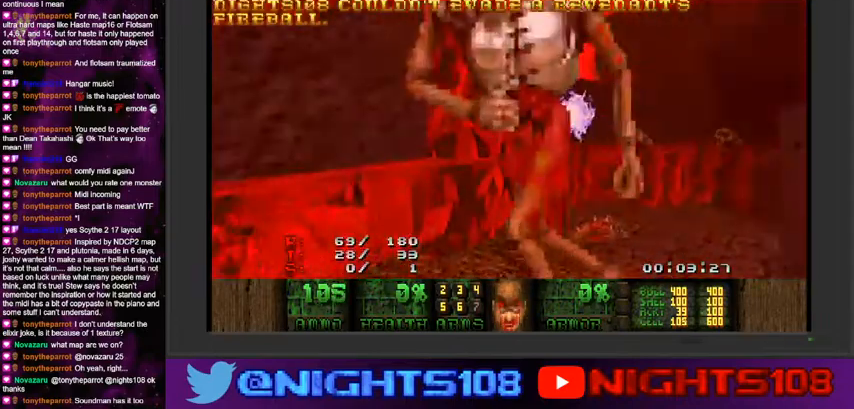
{"keys": ["w"], "mouse": [], "events": [[66, "space", "down"], [100, "a", "up"], [200, "space", "up"]]}